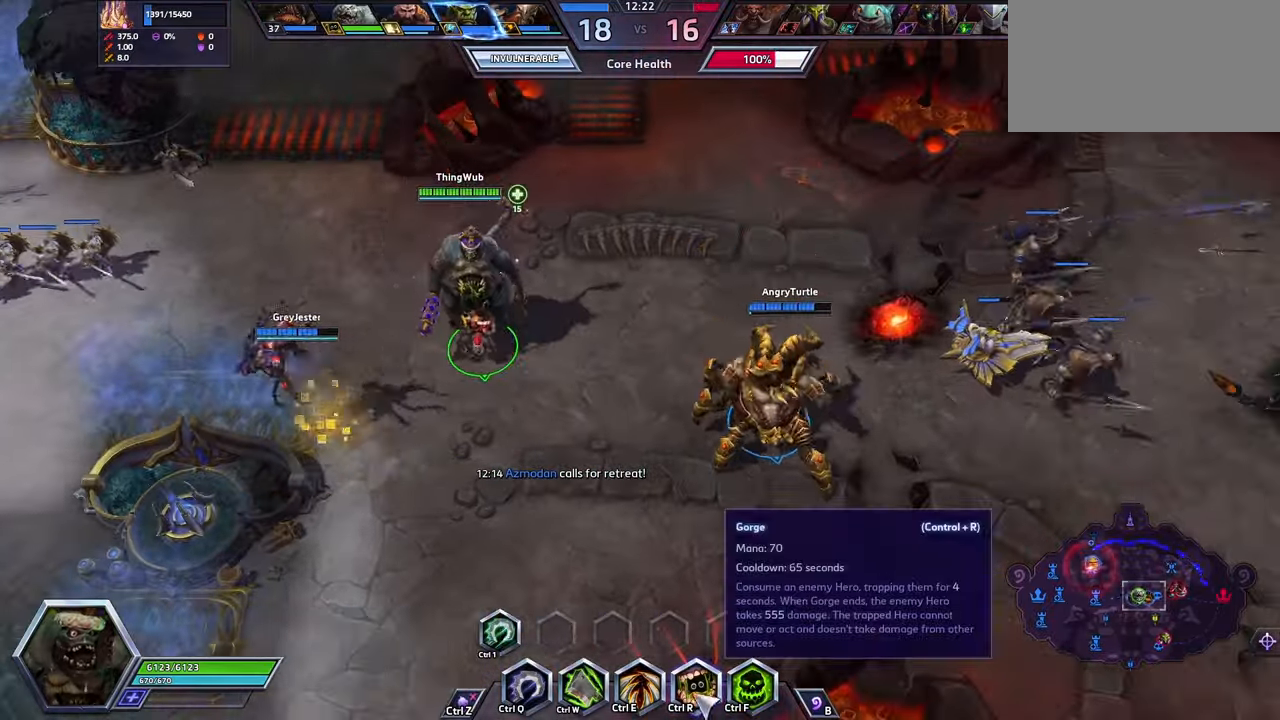
Gameplay with keyboard; each line is a JSON object with the keys held at the frame after it. "events" lists presses ("down") and releases ("up") of ".", "/", "0", "1", "2", "3", "4", "5", "6", "7", "8", "9", "a", "alt_l", "alt_r", "b", "backslash", "backspace", "c", "caps_lock", "comma", "ctrl_l", "ctrl_r", "d", "e", "equals", "escape", "f", "f1", "f10", "f11", "f12", "f2", "f3", "f4", "f5", "f6", "f7", "f8", "f9", "g", "h", "i", "j", "k", "l", "lbracket", "m", "minus", "n", "o", "p", "q", "quote", "r", "rbracket", "return", "s", "semicolon", "shift_l", "shift_r", "space", "super", "t", "tab", "tilde", "u", "v", "w", "x", "y" and "z" between this image and that frame as [ms after this image, input, new state], when the widget could be followed in between. No other keys are recorded. Mouse input is not recorded.
{"keys": [], "events": []}
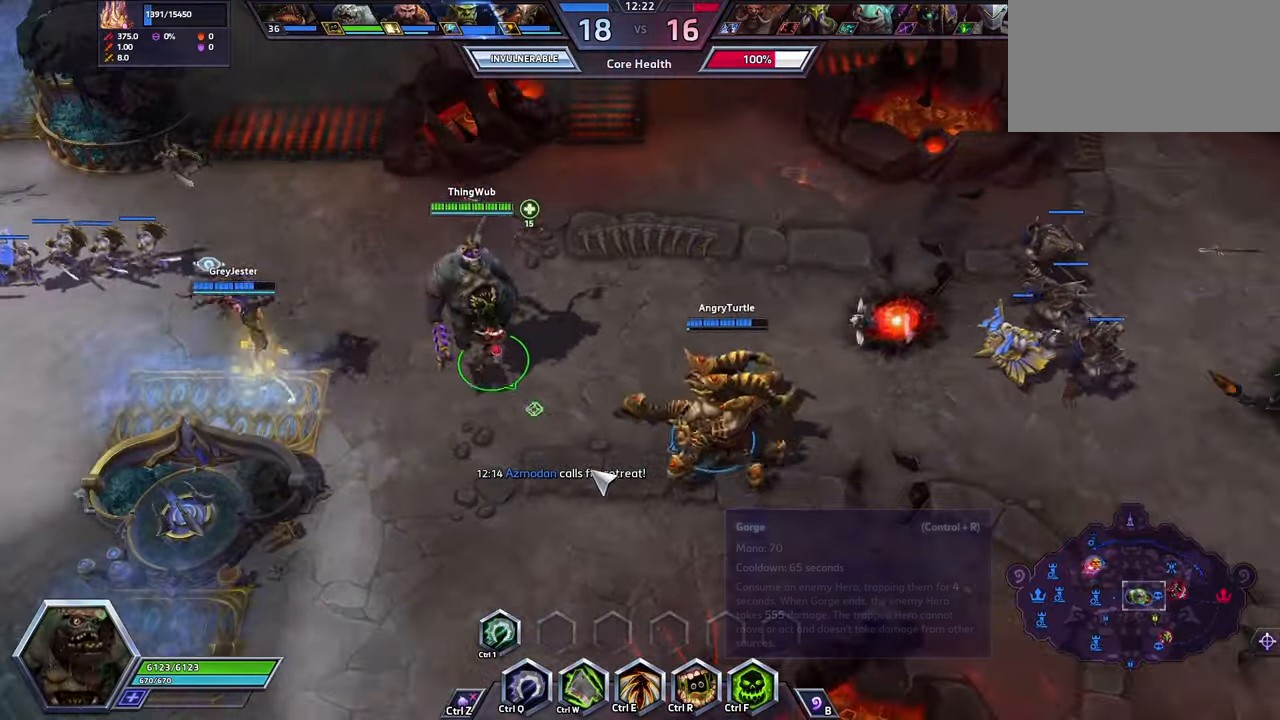
{"keys": [], "events": []}
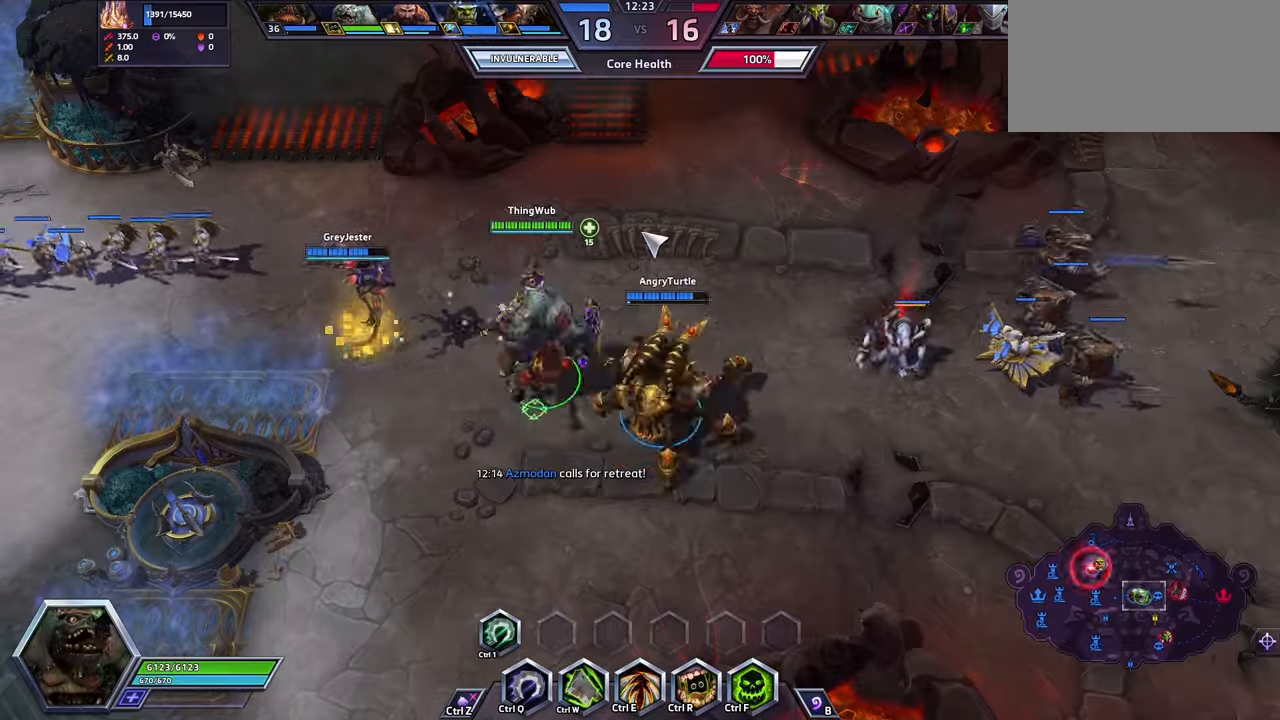
{"keys": [], "events": [[200, "s", "down"], [333, "s", "up"]]}
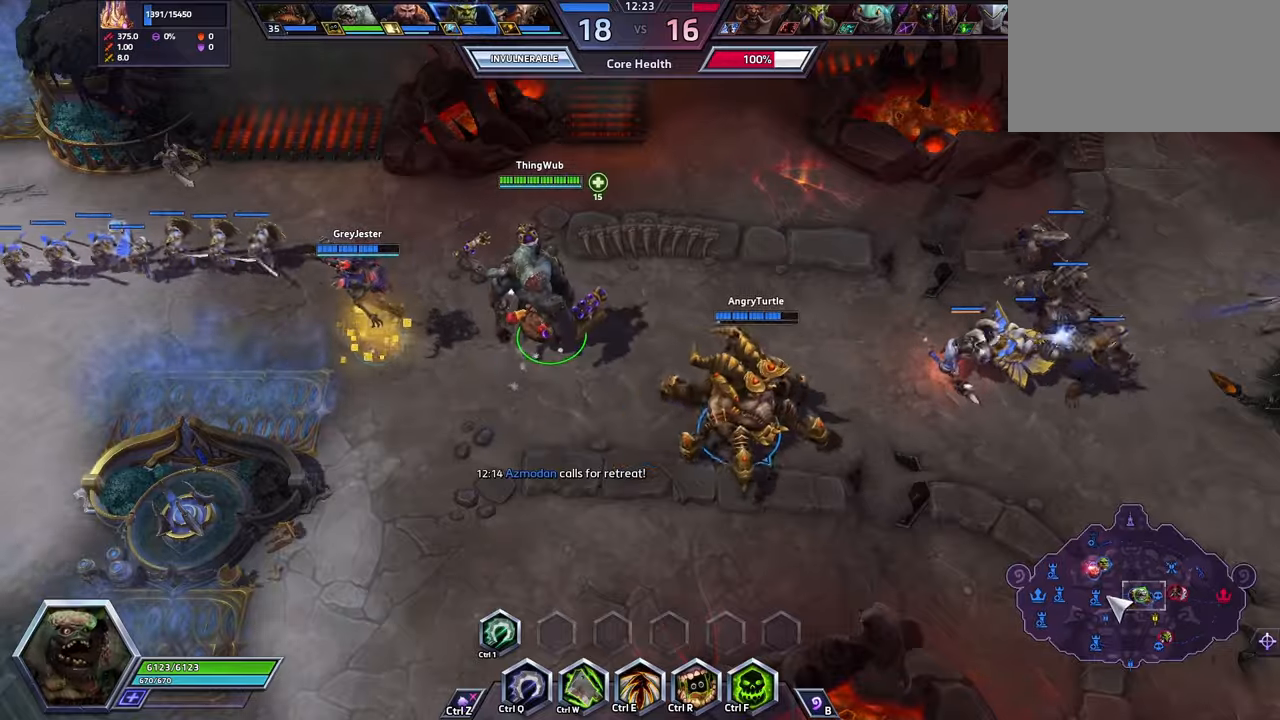
{"keys": [], "events": []}
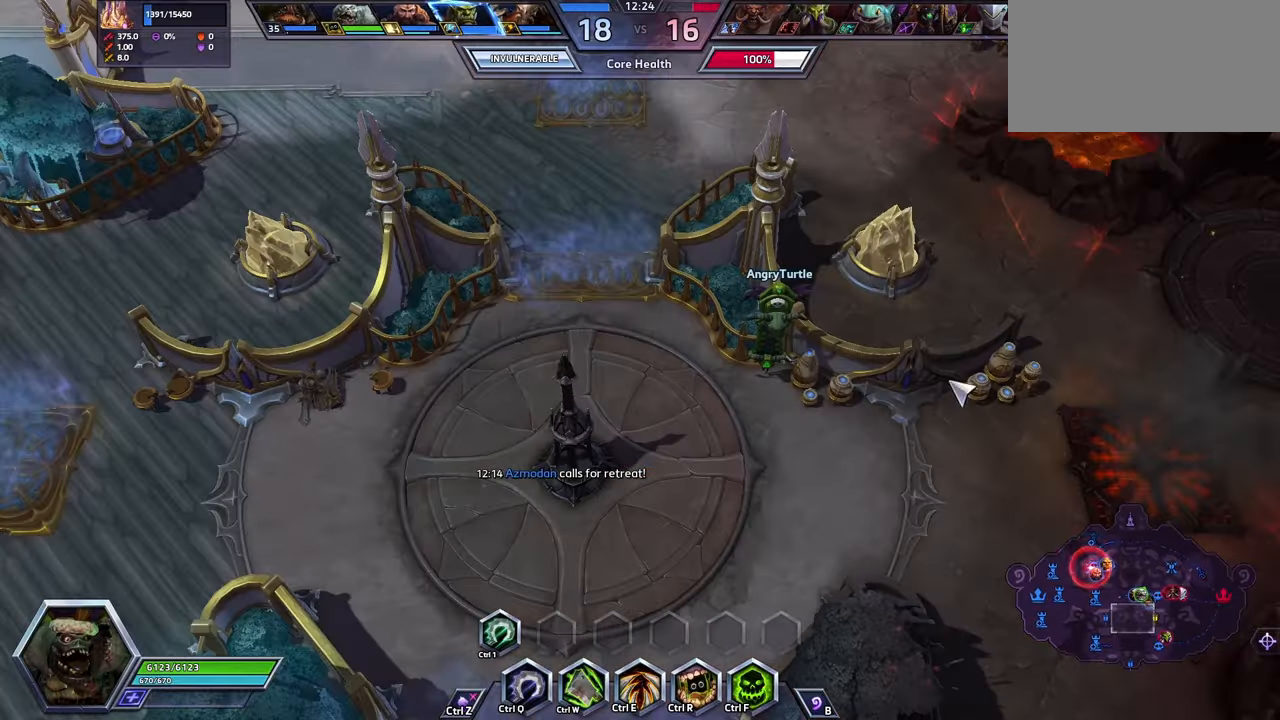
{"keys": ["space"], "events": [[433, "space", "down"]]}
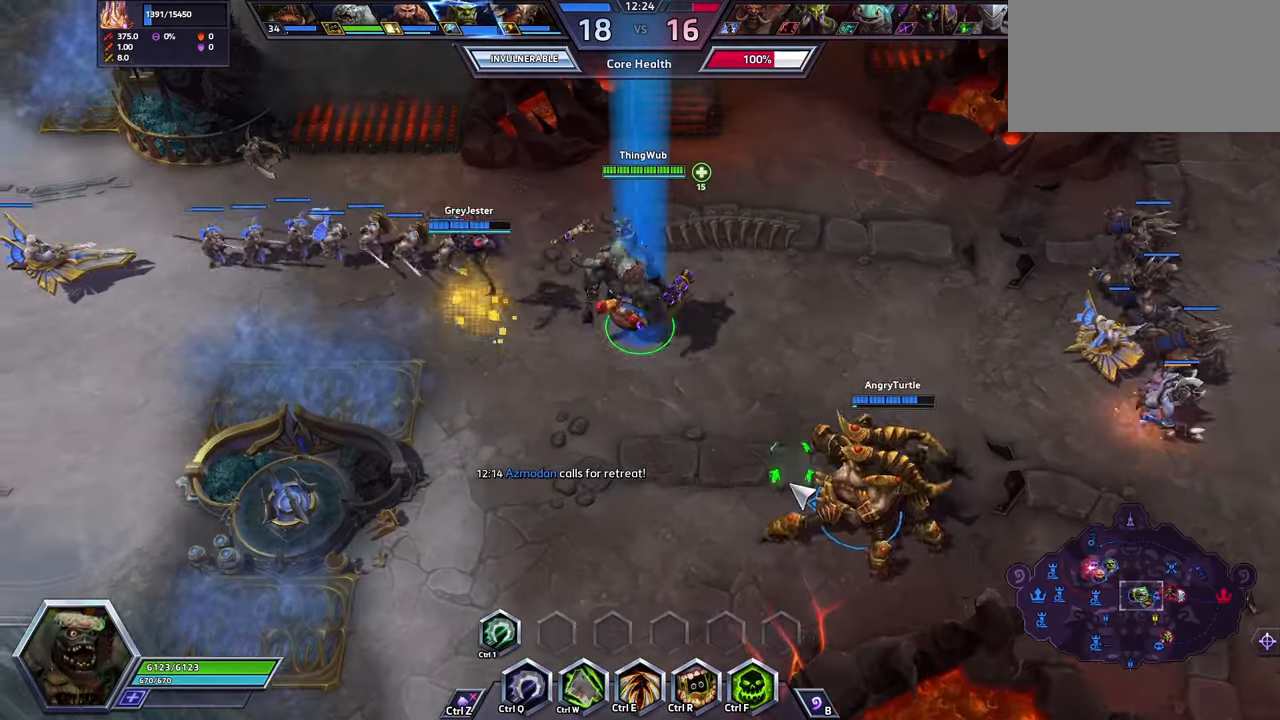
{"keys": ["space"], "events": []}
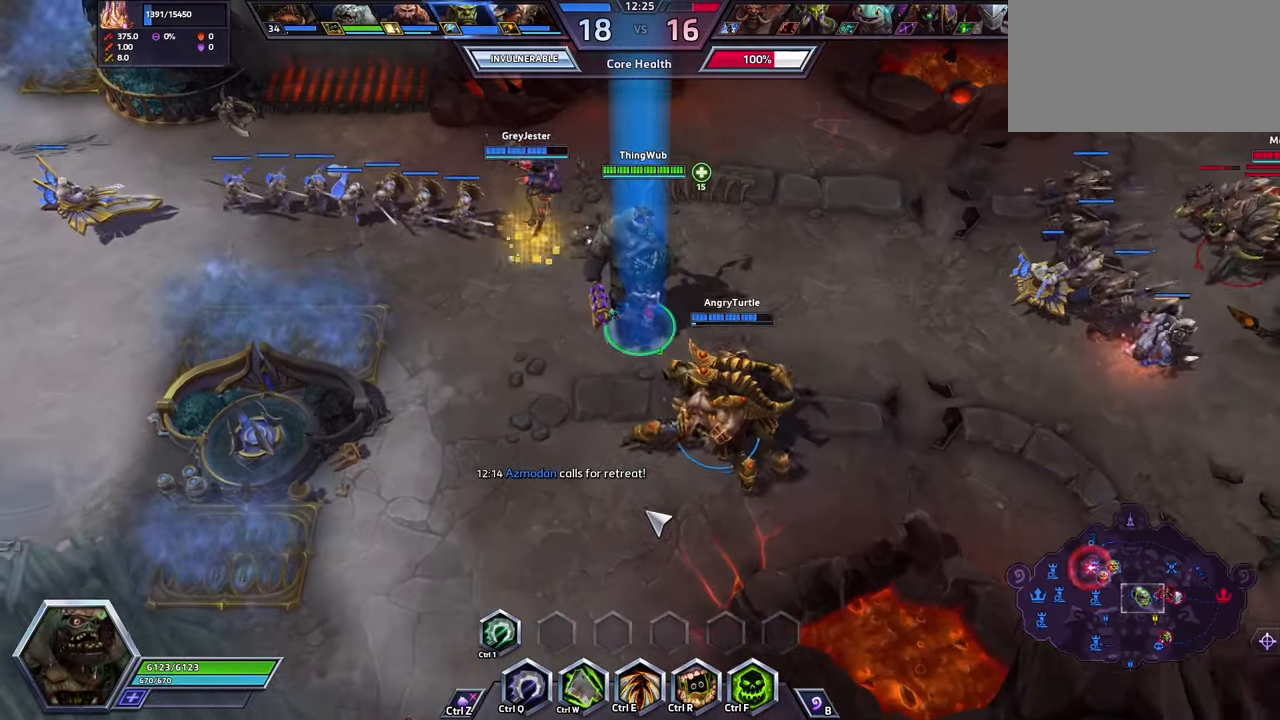
{"keys": ["space"], "events": []}
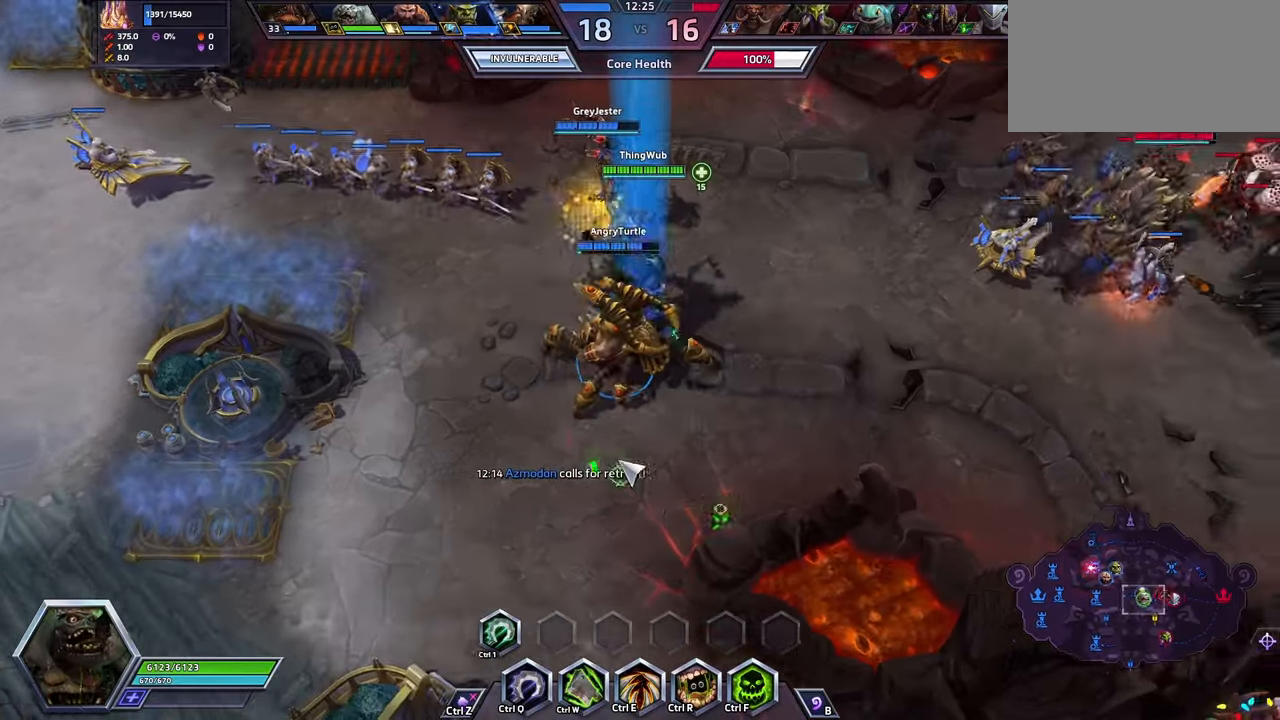
{"keys": ["space"], "events": [[233, "tab", "down"], [266, "tab", "up"], [333, "tab", "down"], [466, "tab", "up"]]}
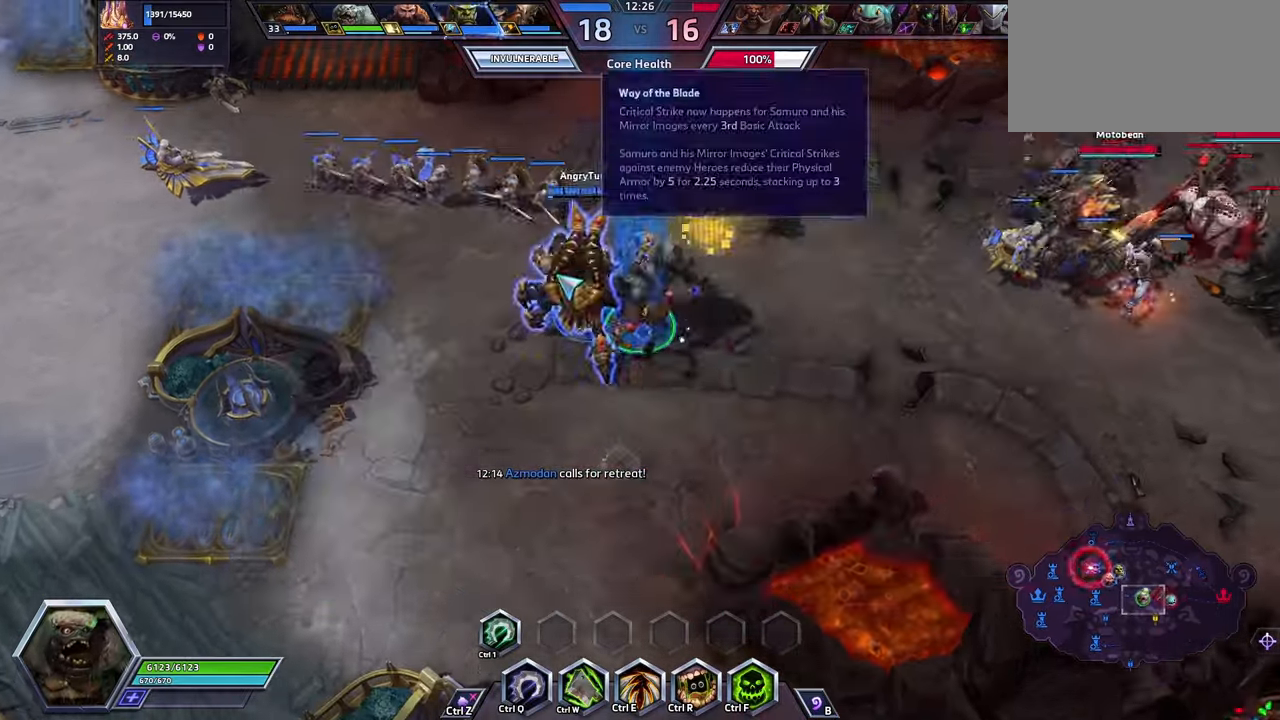
{"keys": [], "events": [[333, "space", "up"]]}
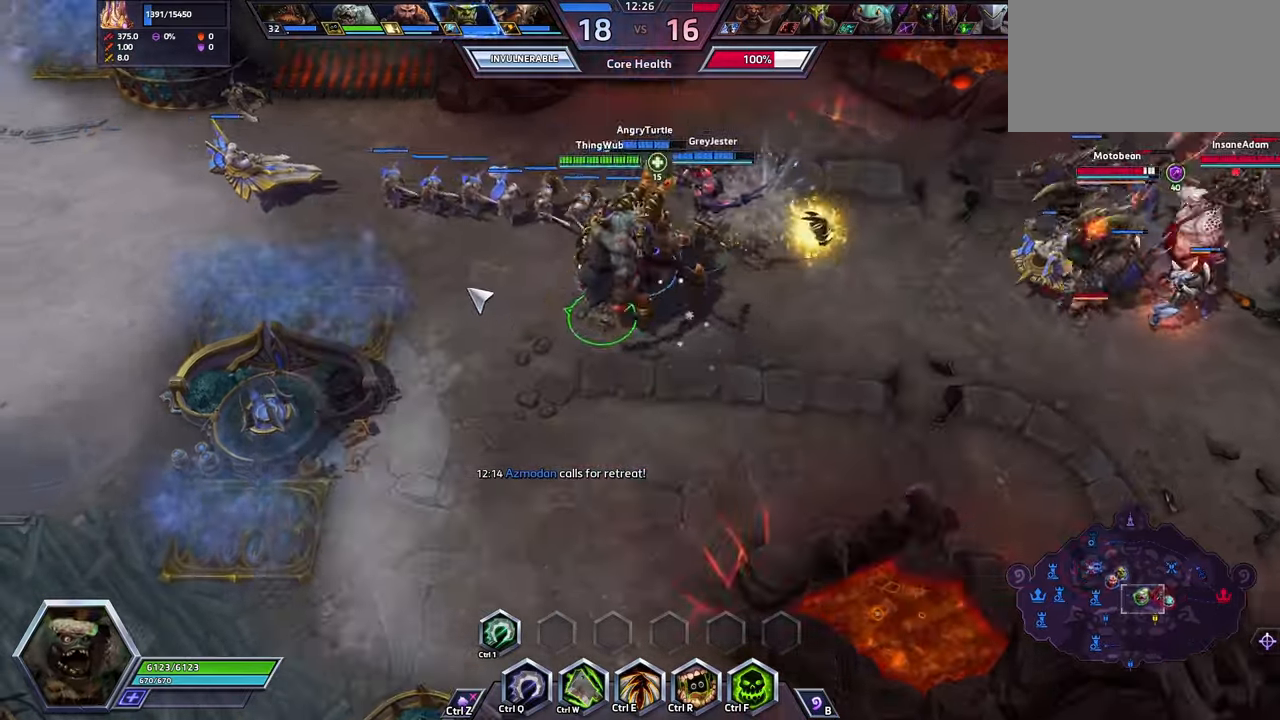
{"keys": [], "events": []}
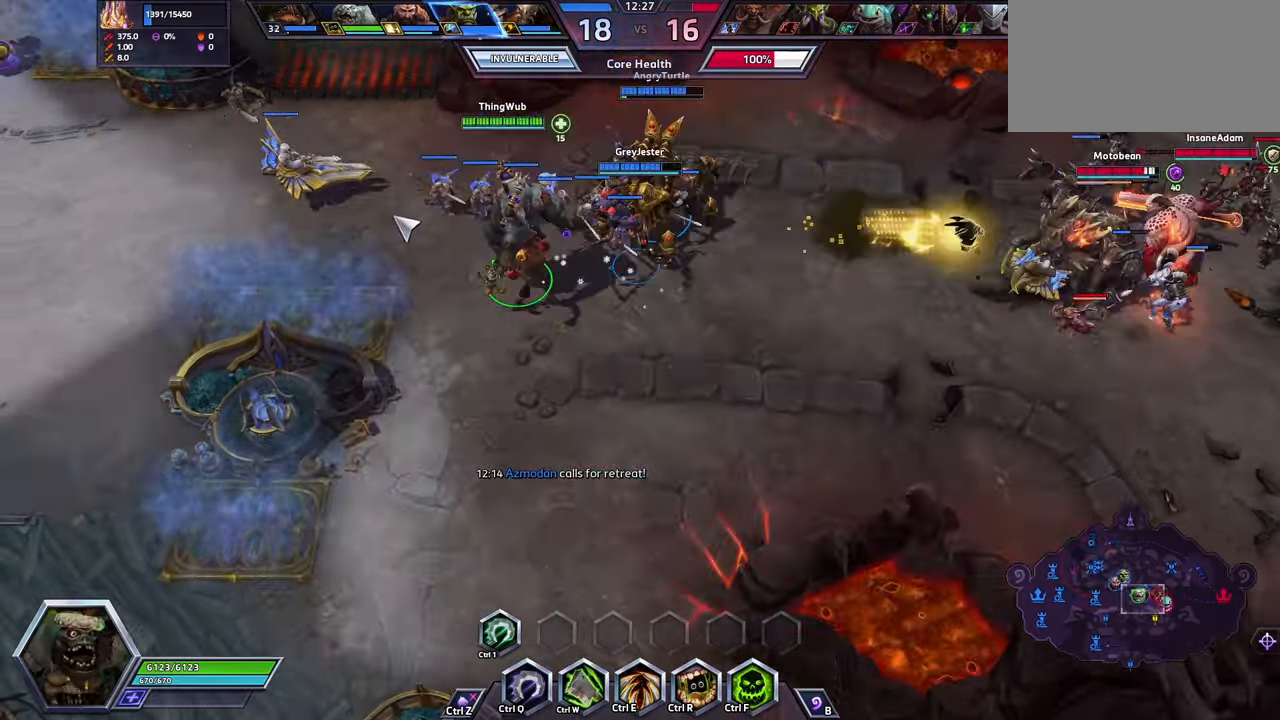
{"keys": [], "events": []}
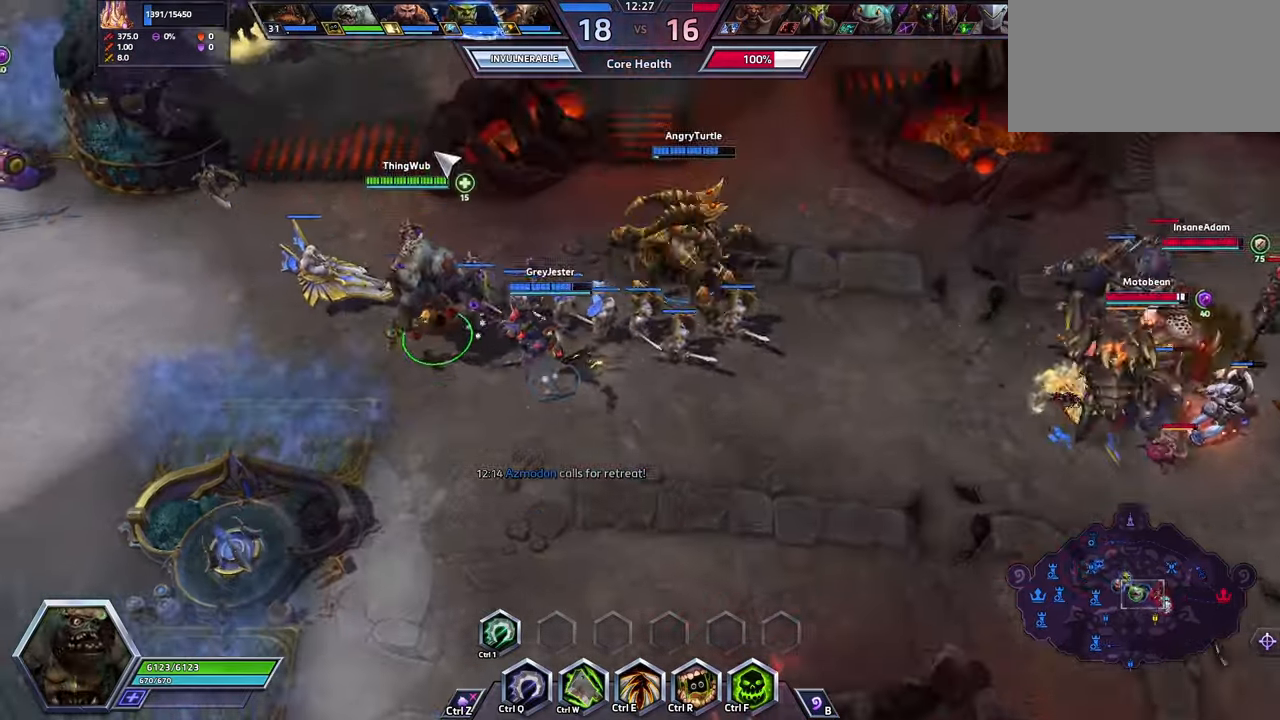
{"keys": [], "events": []}
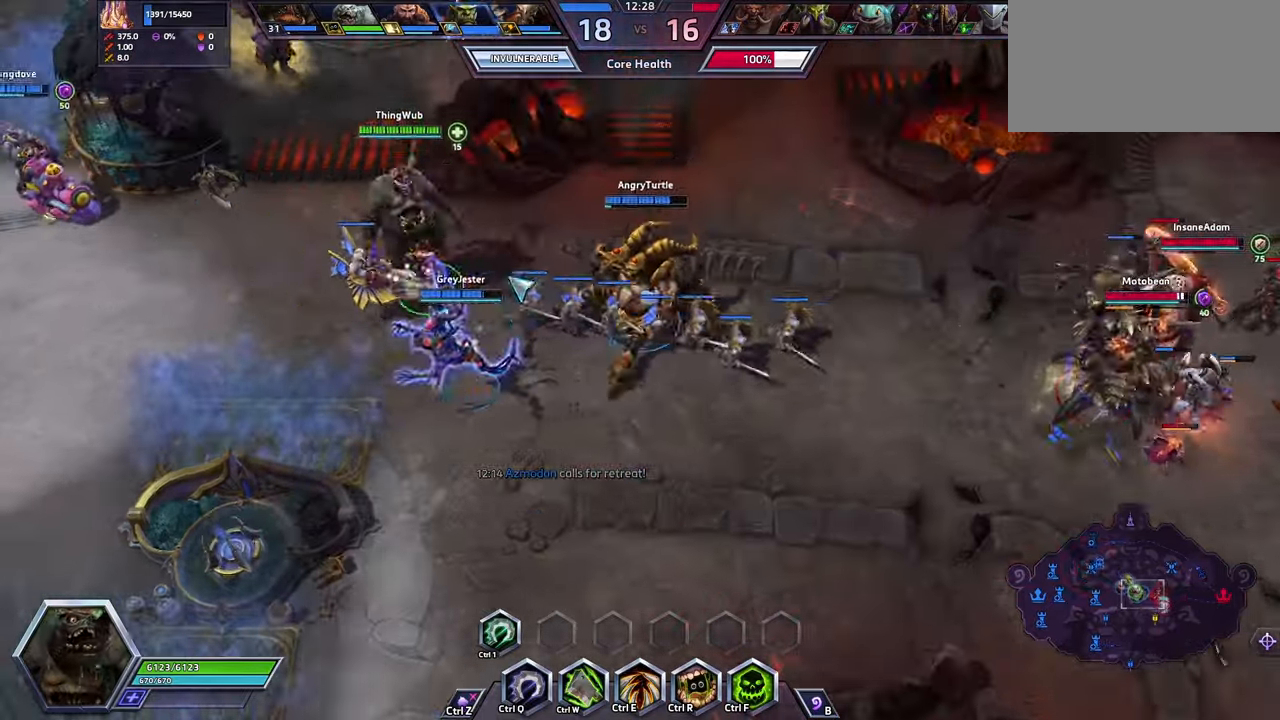
{"keys": [], "events": []}
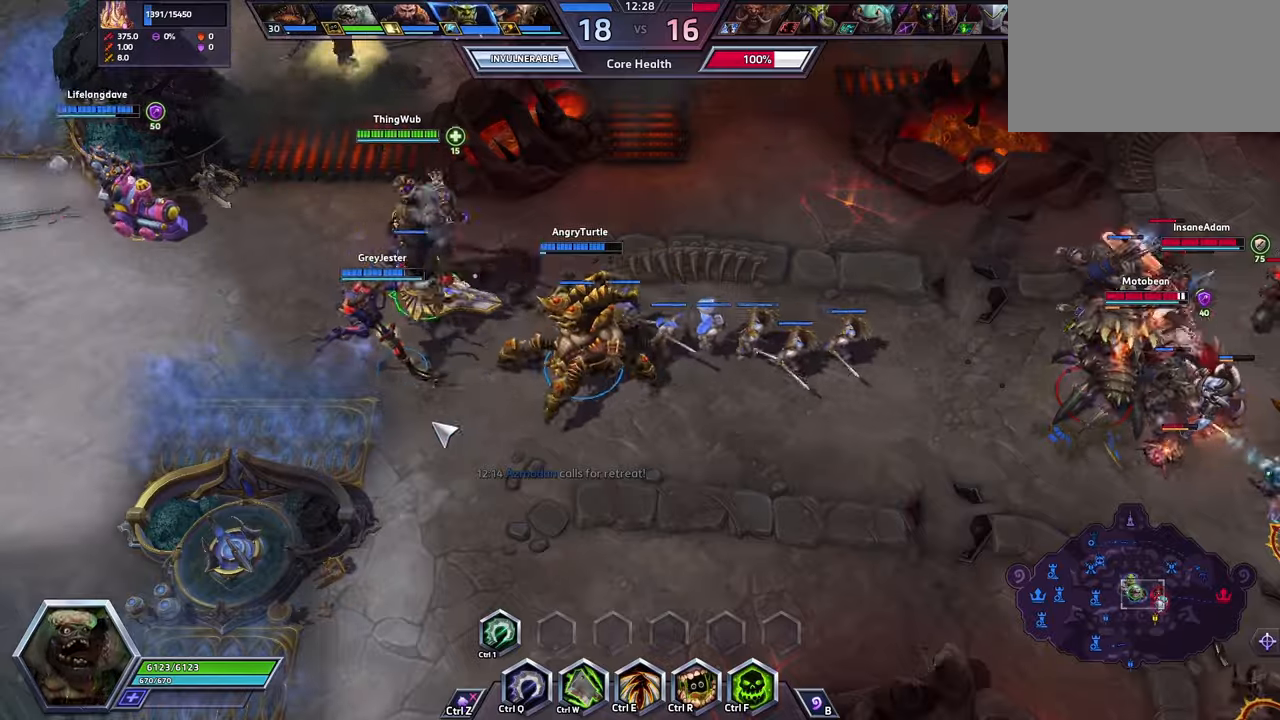
{"keys": [], "events": []}
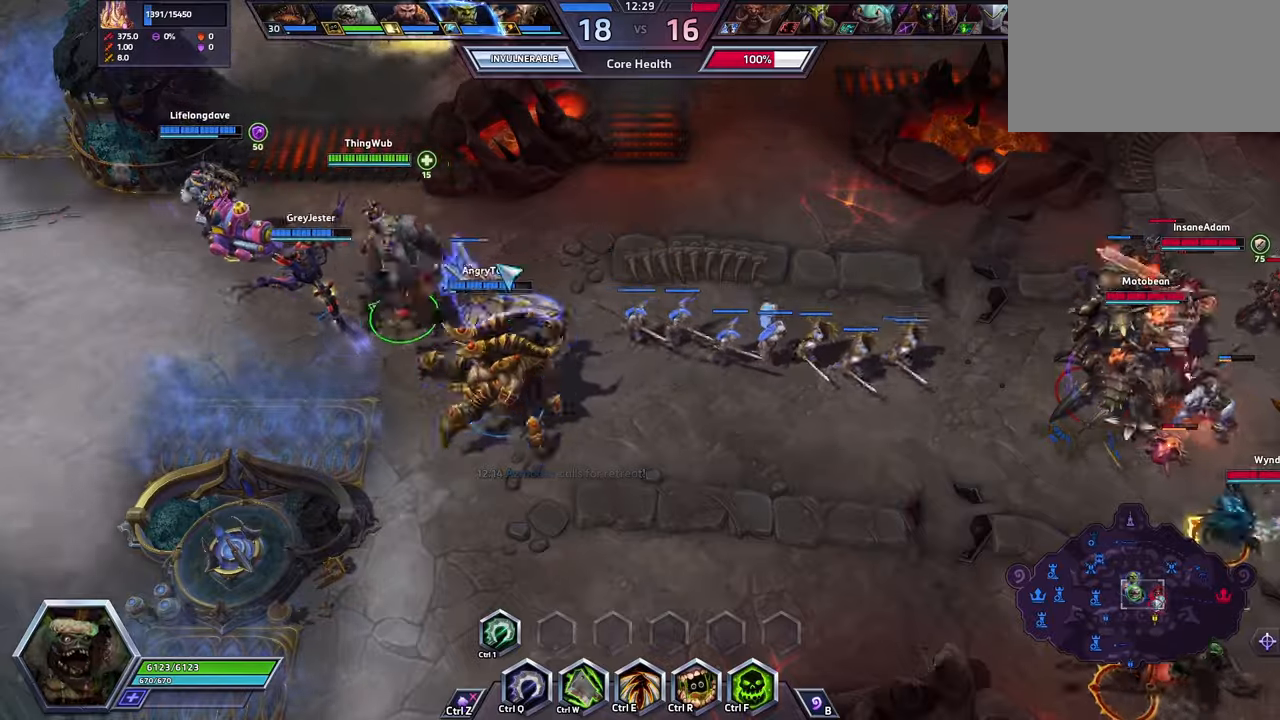
{"keys": [], "events": []}
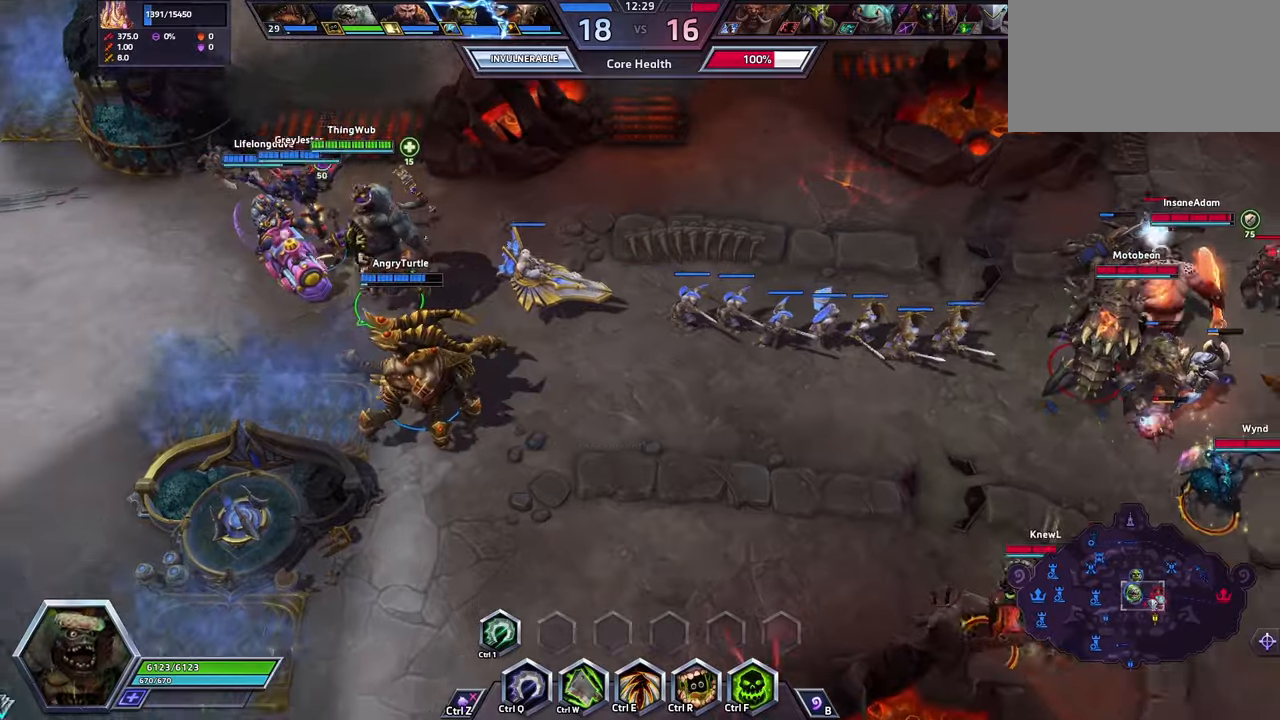
{"keys": [], "events": []}
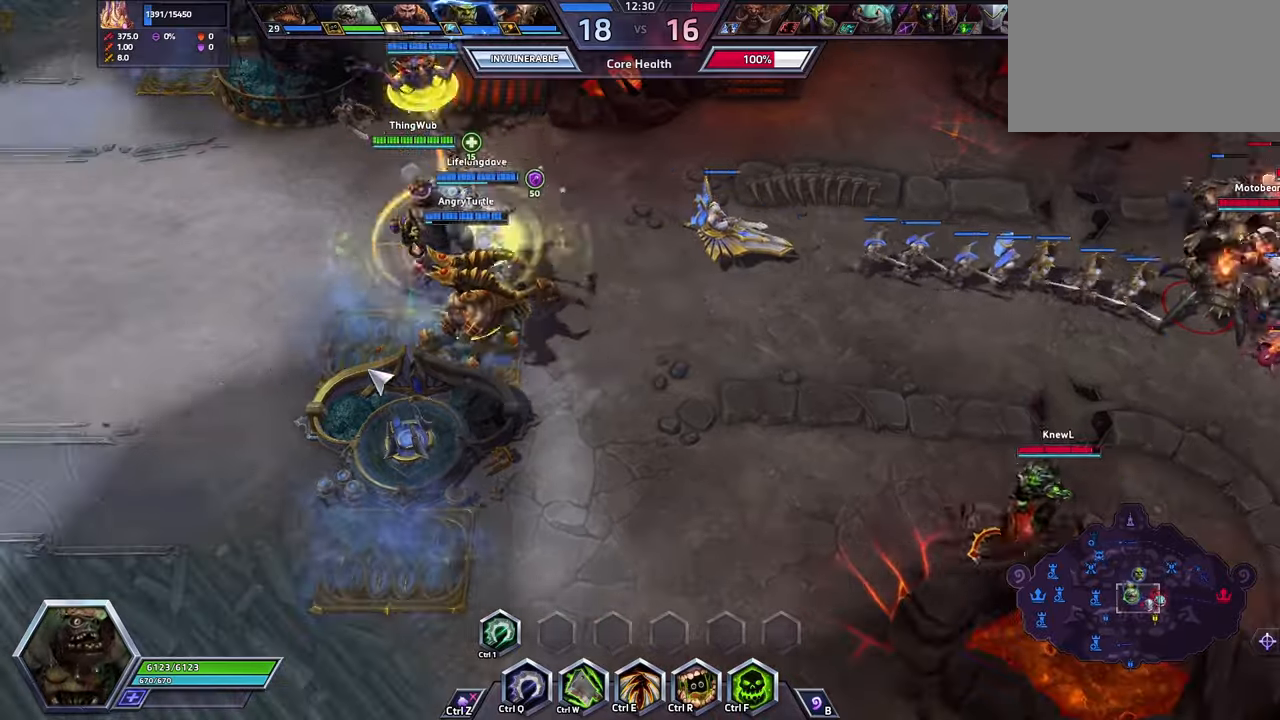
{"keys": [], "events": [[34, "s", "down"], [134, "s", "up"]]}
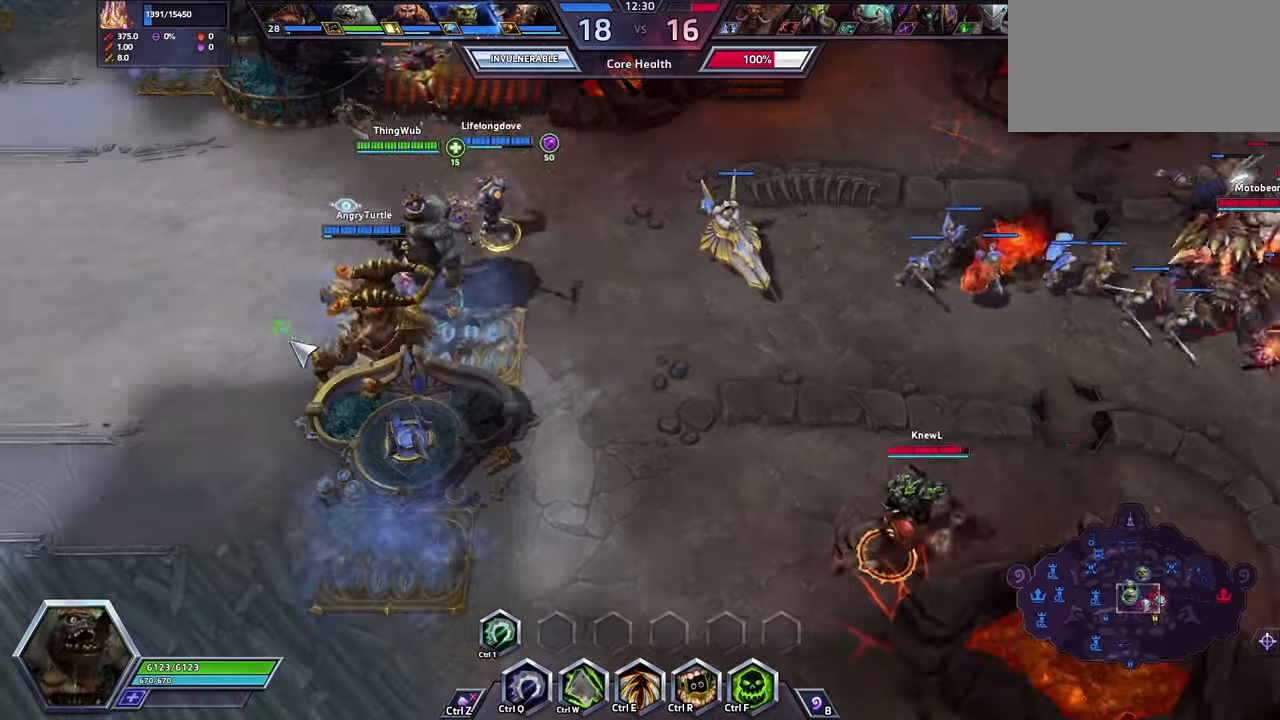
{"keys": [], "events": []}
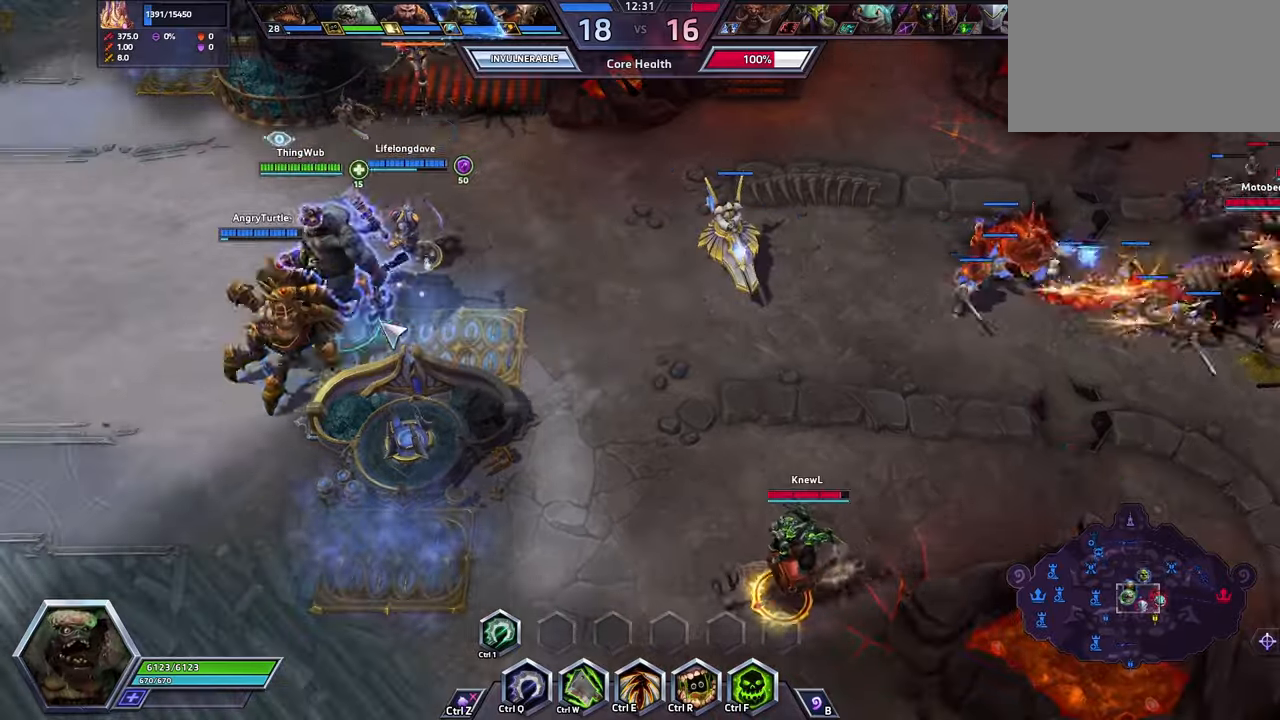
{"keys": ["space"], "events": [[434, "space", "down"]]}
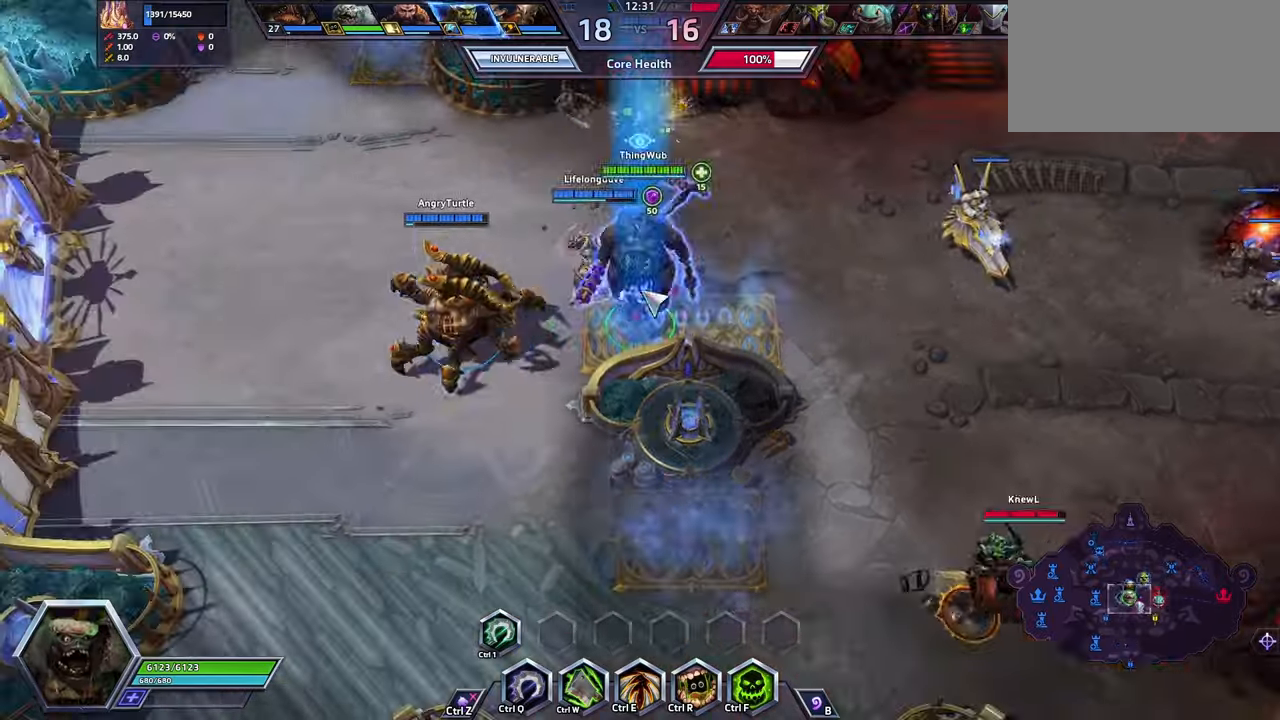
{"keys": [], "events": [[134, "space", "up"]]}
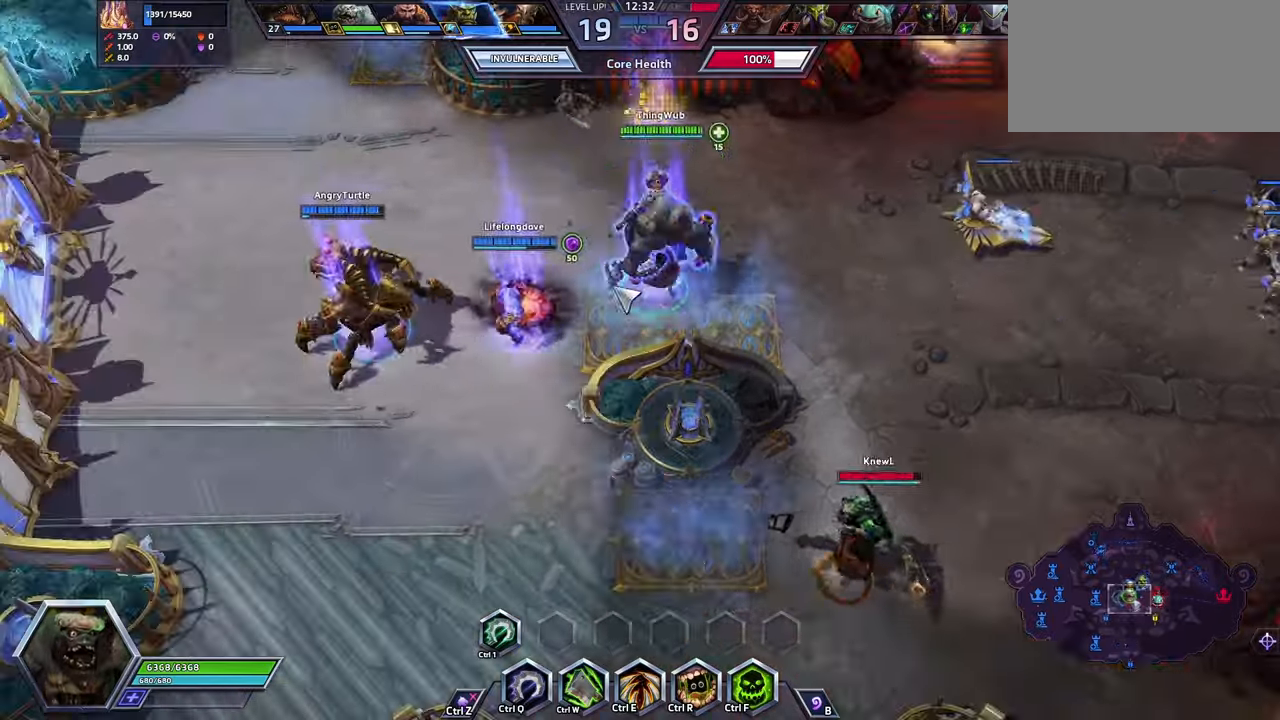
{"keys": [], "events": []}
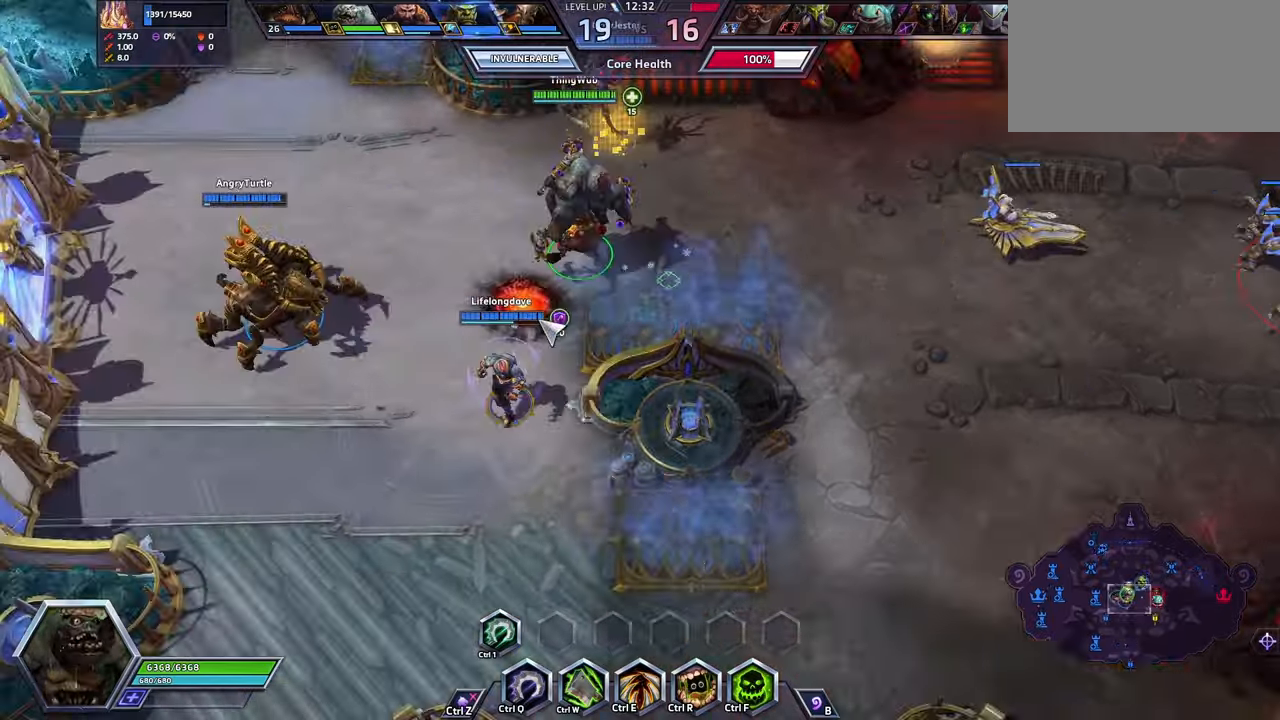
{"keys": [], "events": []}
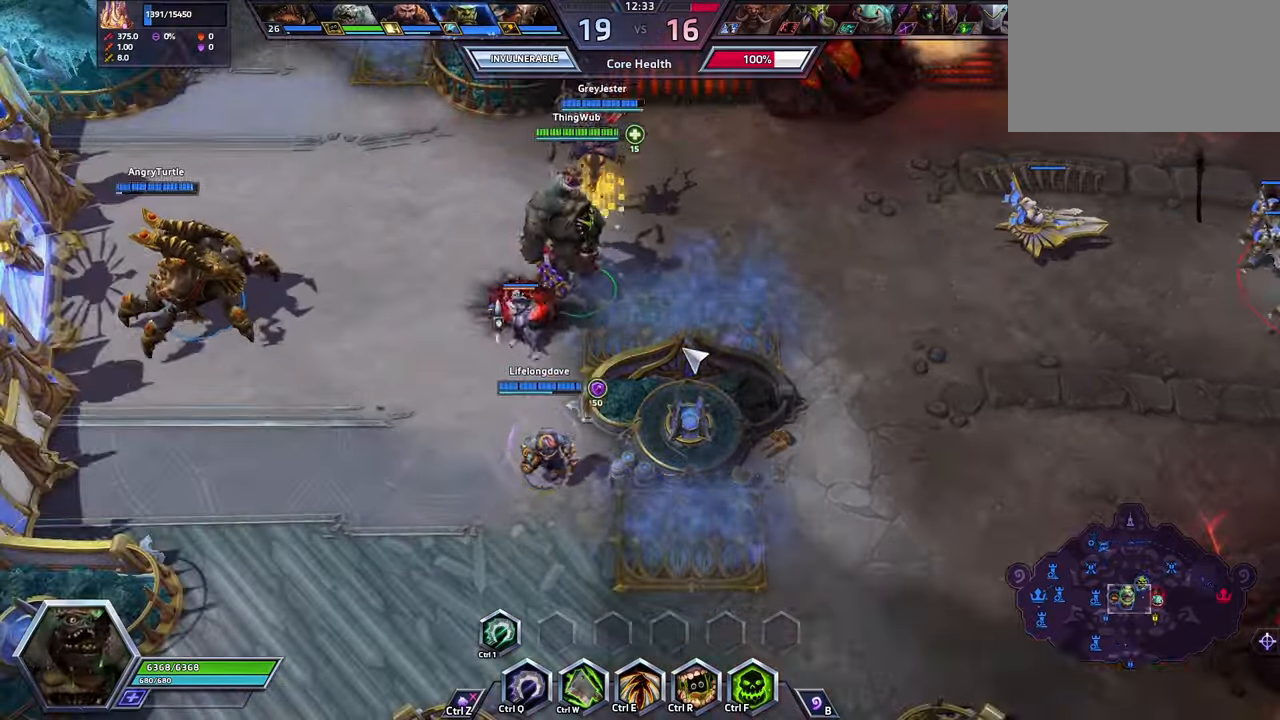
{"keys": [], "events": []}
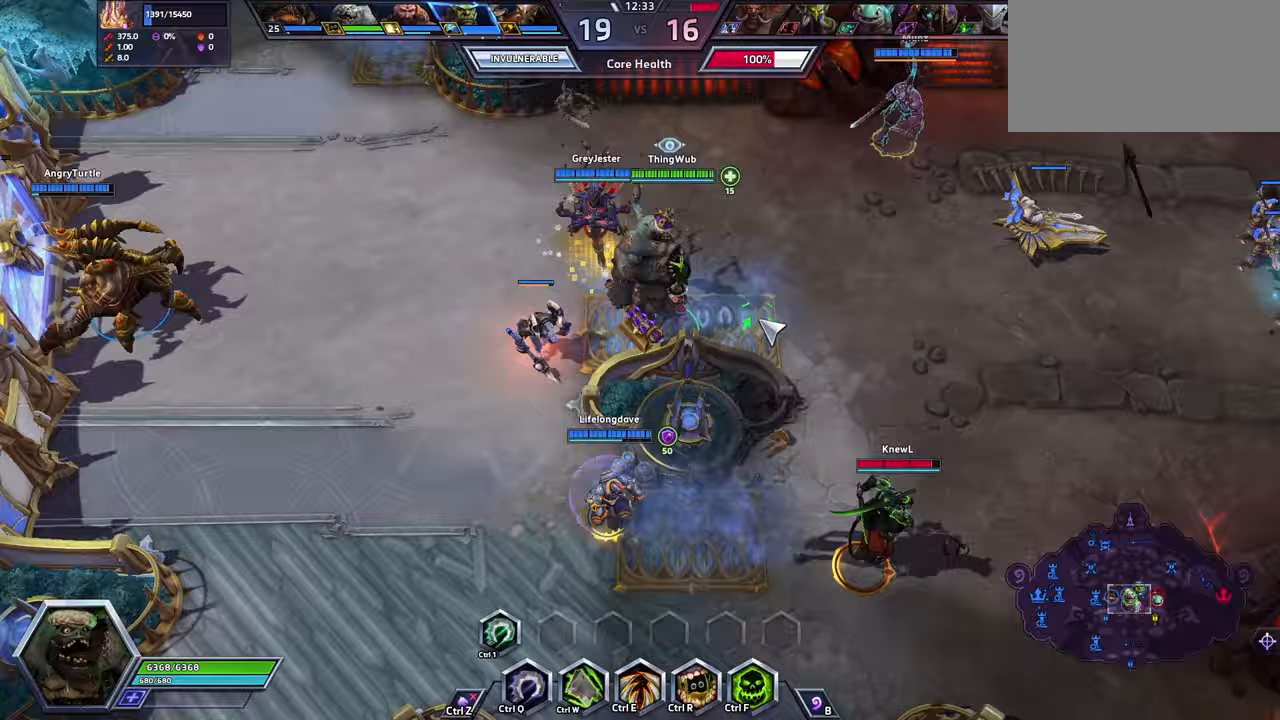
{"keys": ["ctrl_l", "q"], "events": [[467, "ctrl_l", "down"], [500, "q", "down"]]}
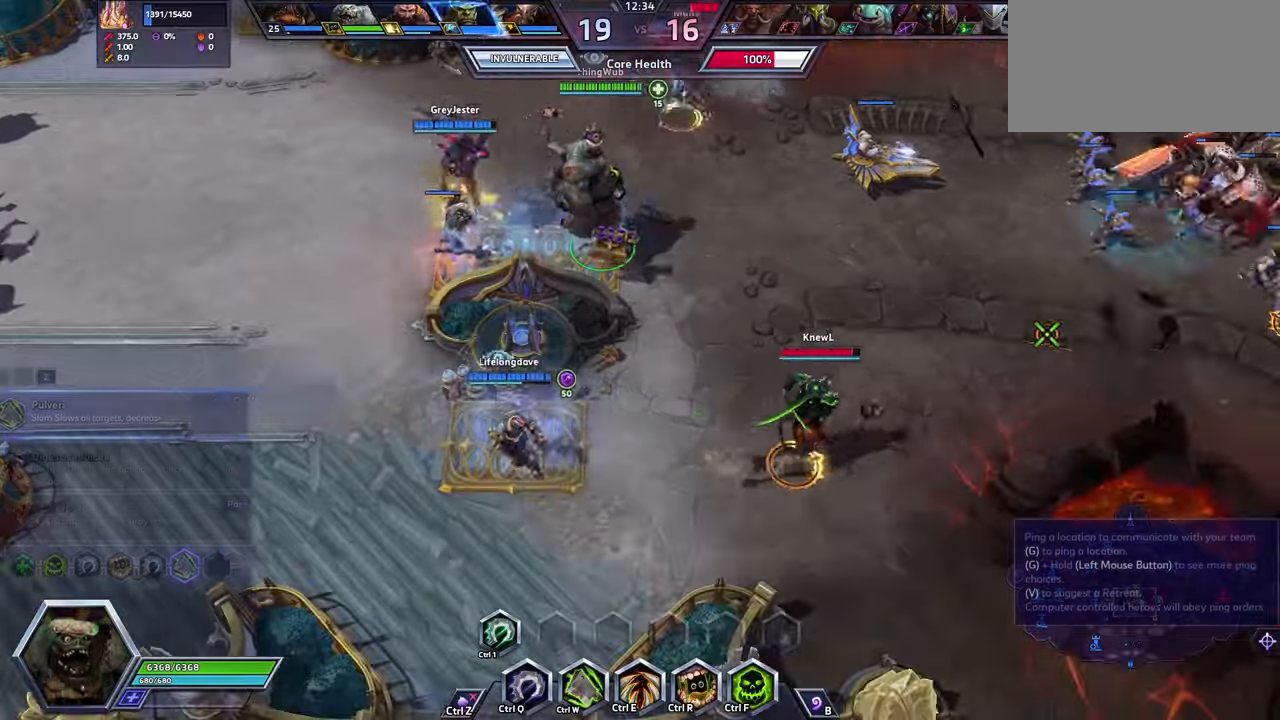
{"keys": [], "events": [[133, "ctrl_l", "up"], [133, "q", "up"]]}
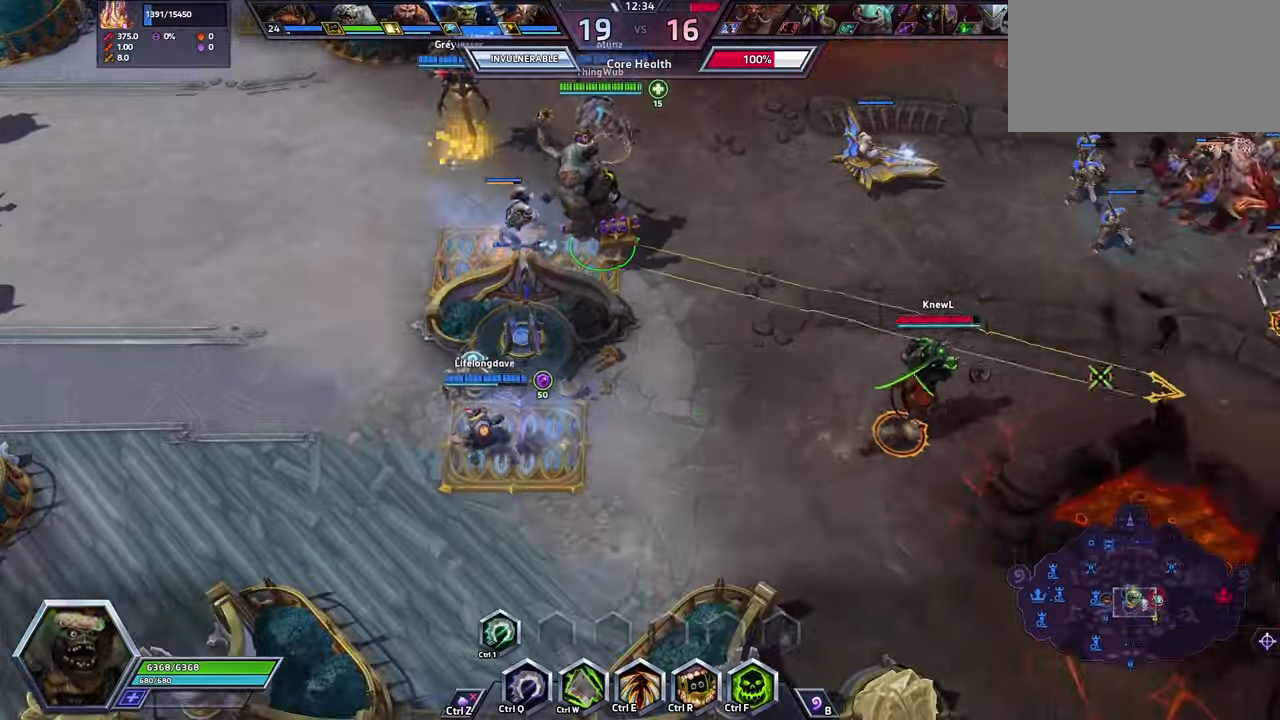
{"keys": [], "events": []}
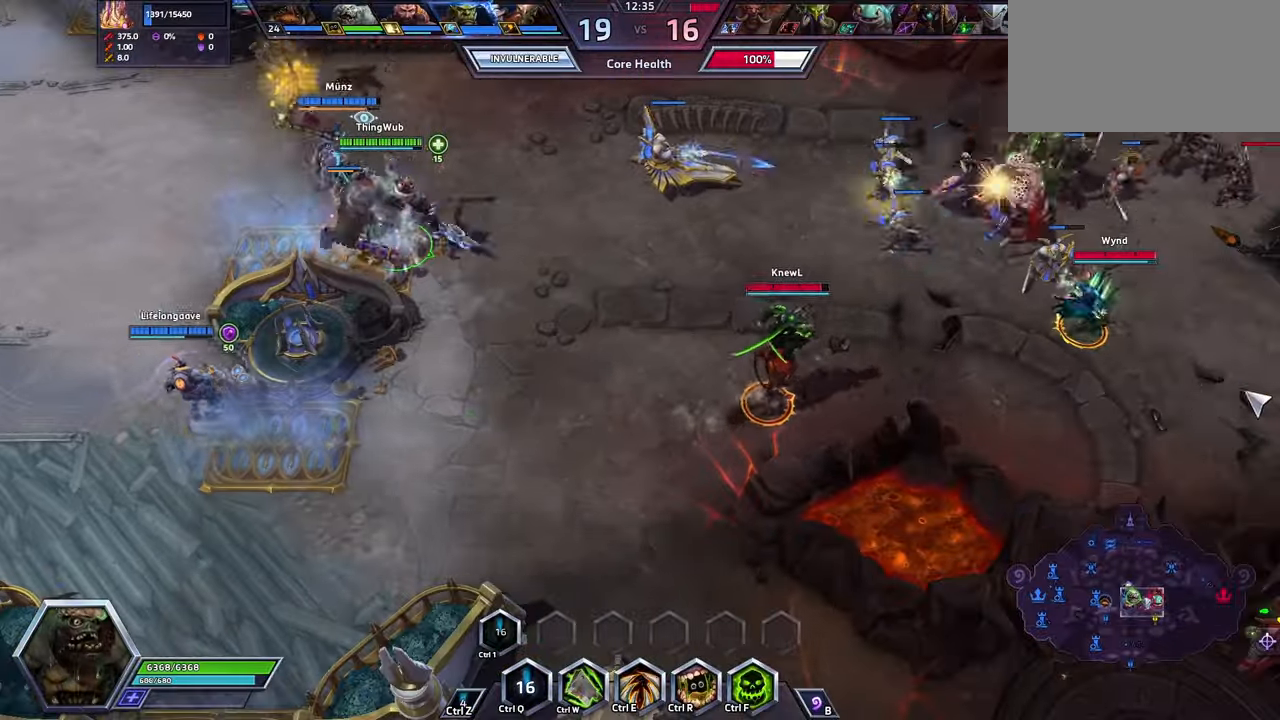
{"keys": [], "events": []}
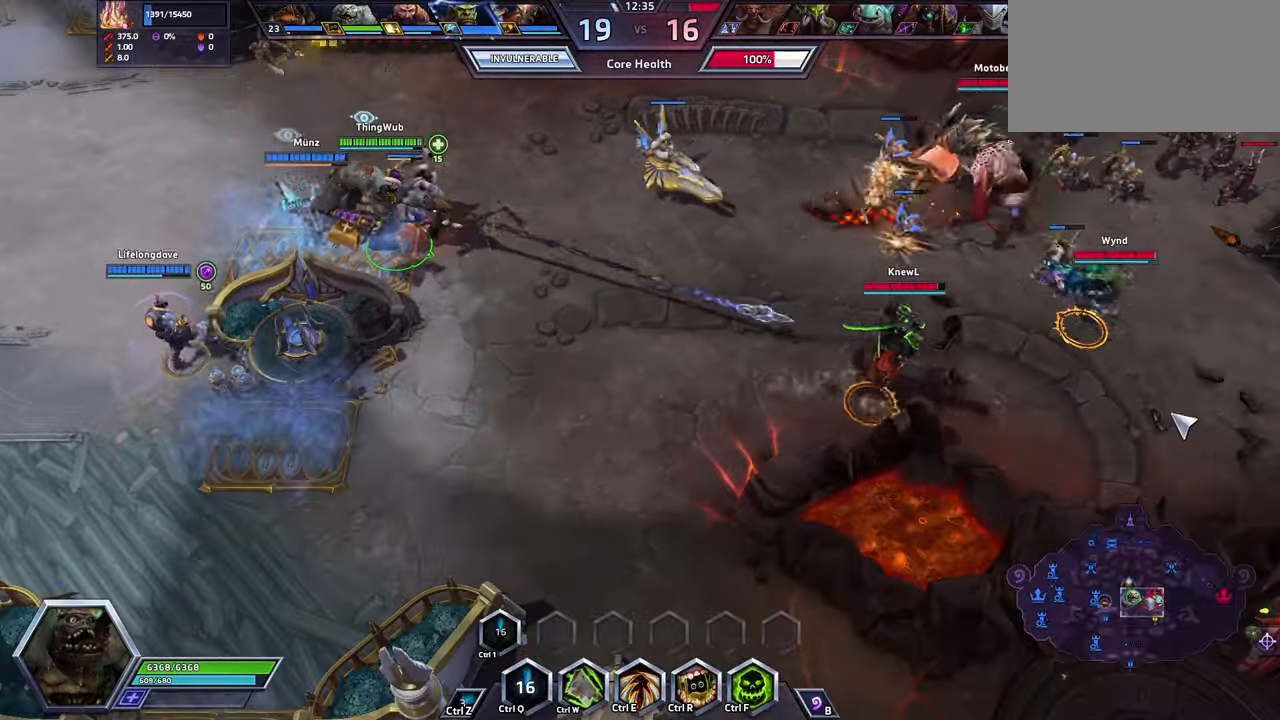
{"keys": ["space"], "events": [[433, "space", "down"]]}
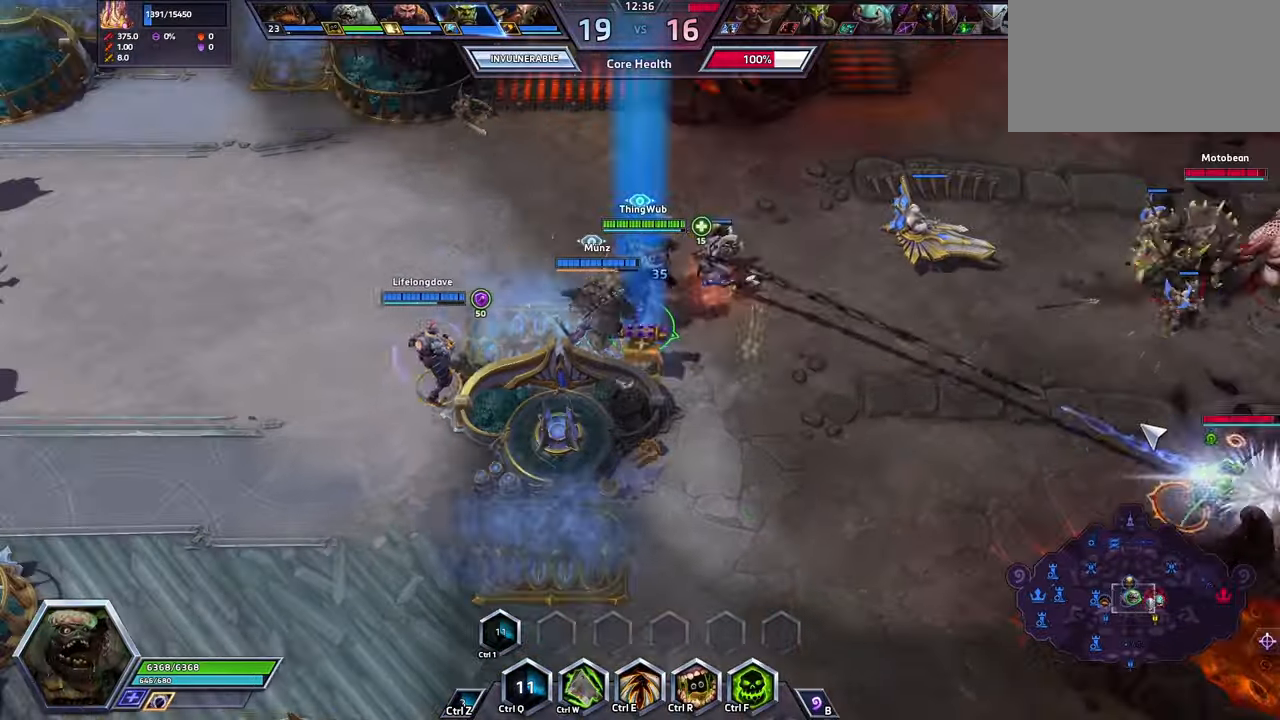
{"keys": ["w"], "events": [[133, "space", "up"], [233, "w", "down"], [333, "w", "up"], [367, "w", "down"], [433, "w", "up"], [500, "w", "down"]]}
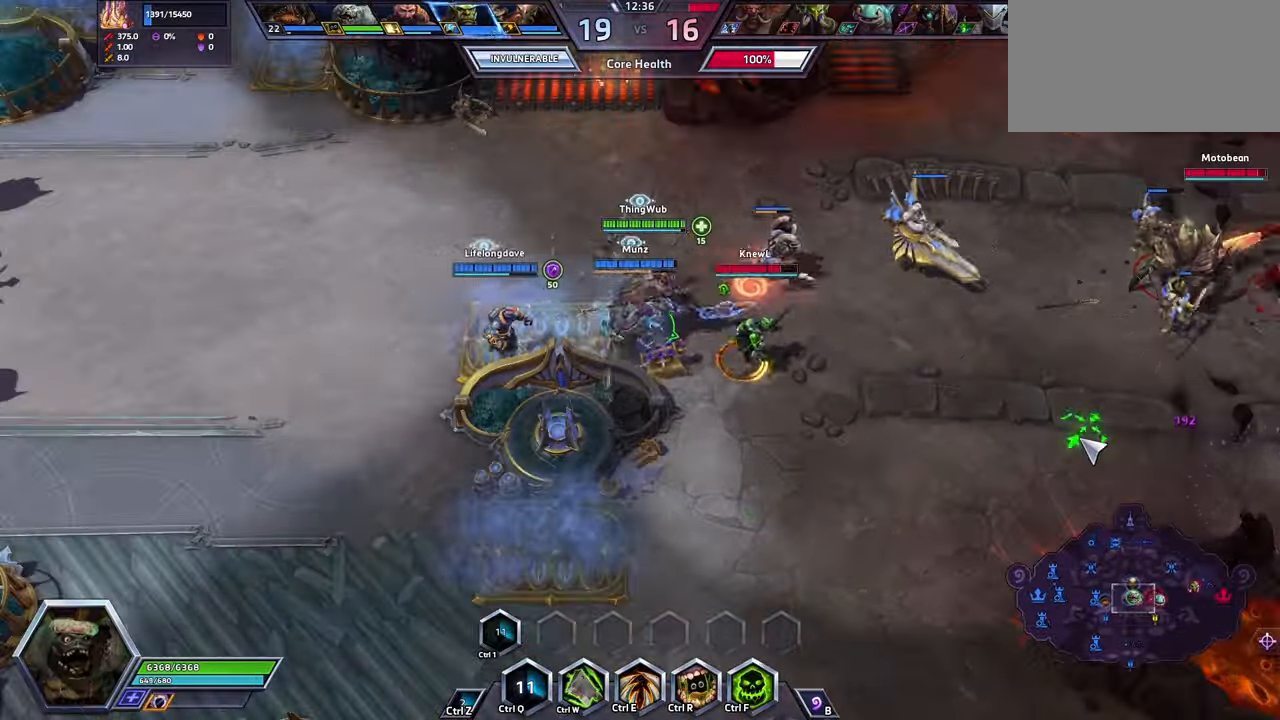
{"keys": [], "events": [[33, "w", "up"], [100, "w", "down"], [267, "w", "up"]]}